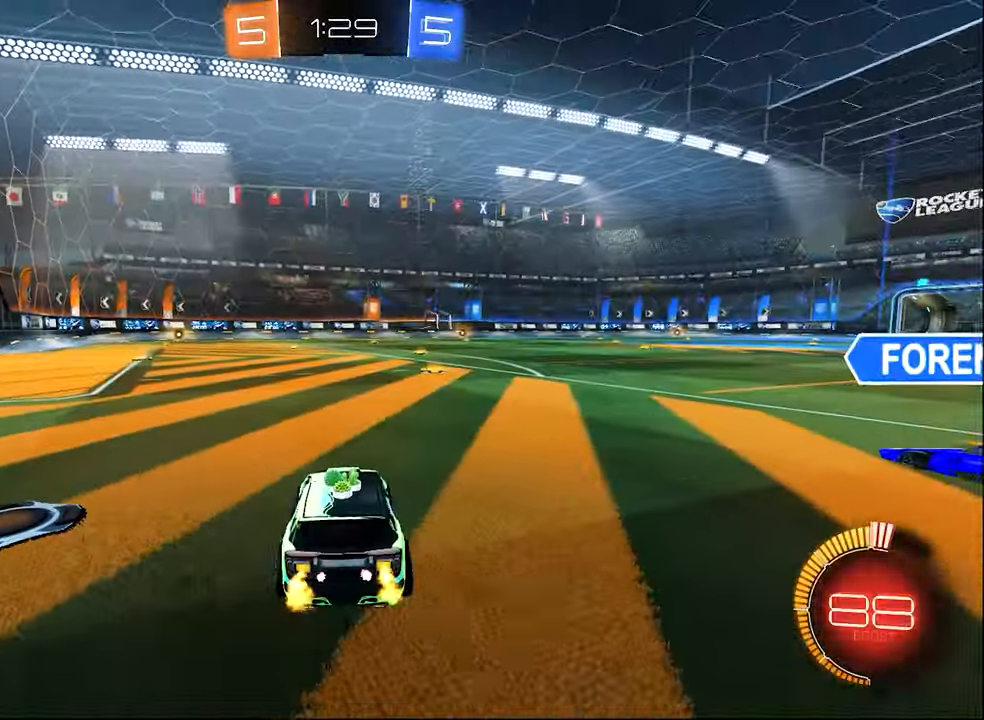
Gameplay with a controller (Xbox layout); each line is a JSON object with the inputs held at the frame after it. "events" lists button and stick changes between this image and that frame as [ms after this image, input, new state], when the widget could be followed in between.
{"buttons": ["R2"], "left_stick": "right", "right_stick": "center", "events": [[283, "left_stick", "left"], [350, "left_stick", "center"], [400, "left_stick", "right"]]}
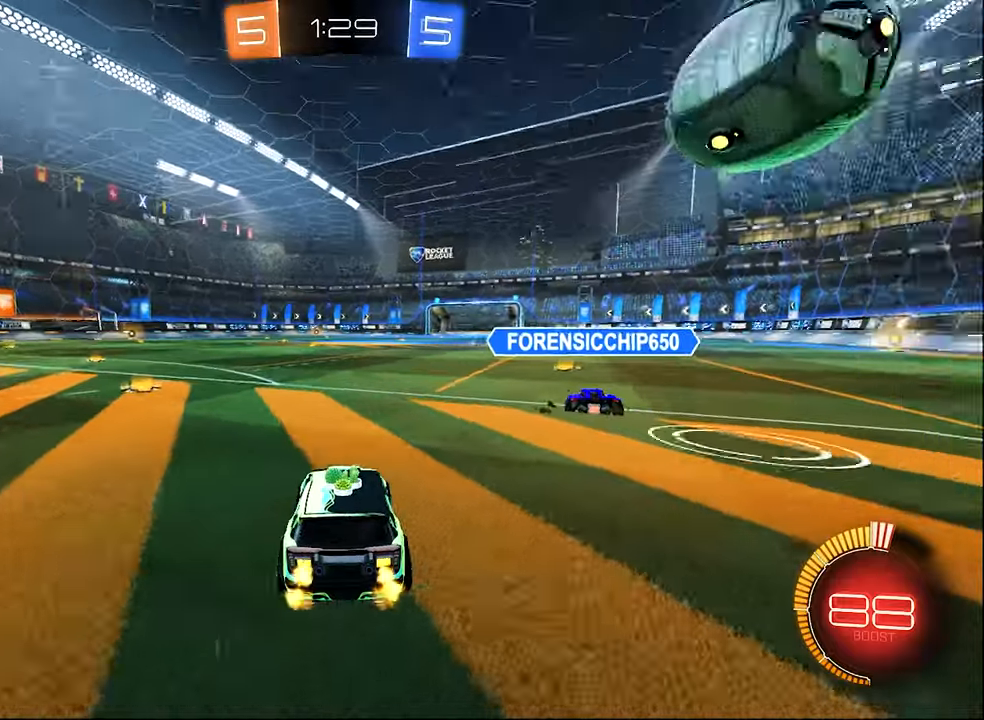
{"buttons": ["L2"], "left_stick": "up-left", "right_stick": "center", "events": [[50, "B", "down"], [250, "left_stick", "center"], [333, "left_stick", "left"], [400, "B", "up"], [400, "L2", "down"], [416, "R2", "up"], [483, "left_stick", "up-left"]]}
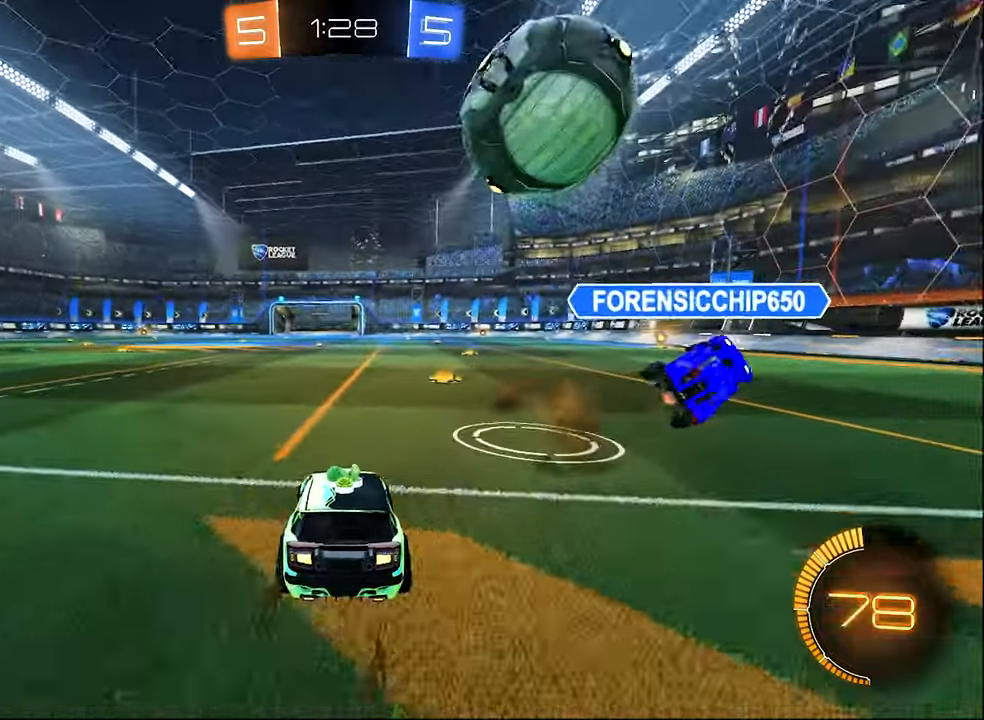
{"buttons": ["L2"], "left_stick": "center", "right_stick": "center", "events": [[133, "left_stick", "center"], [300, "left_stick", "left"], [483, "left_stick", "center"]]}
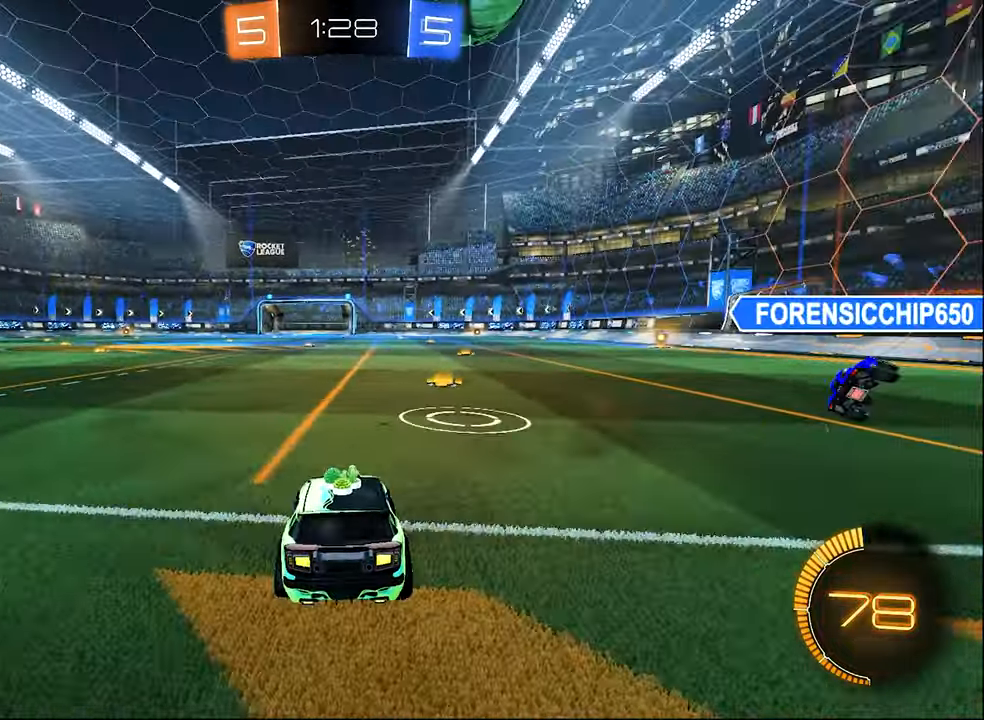
{"buttons": [], "left_stick": "center", "right_stick": "center", "events": [[33, "R2", "down"], [33, "Y", "down"], [116, "Y", "up"], [183, "R2", "up"], [483, "L2", "up"]]}
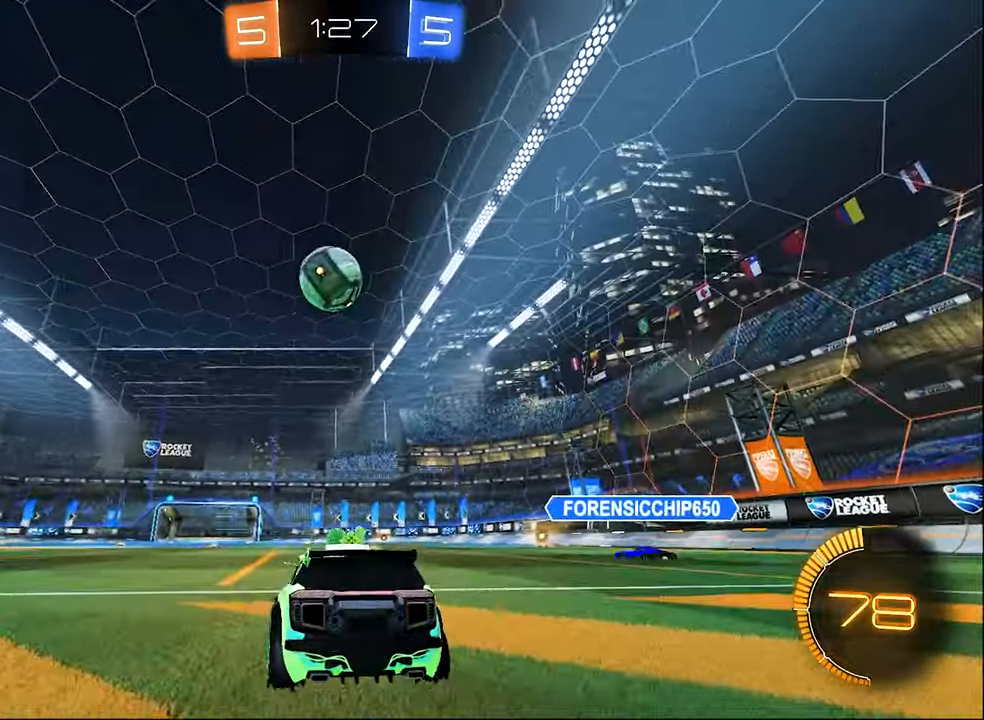
{"buttons": ["B", "R2"], "left_stick": "center", "right_stick": "center", "events": [[33, "R2", "down"], [316, "B", "down"], [316, "left_stick", "up-left"], [416, "left_stick", "center"]]}
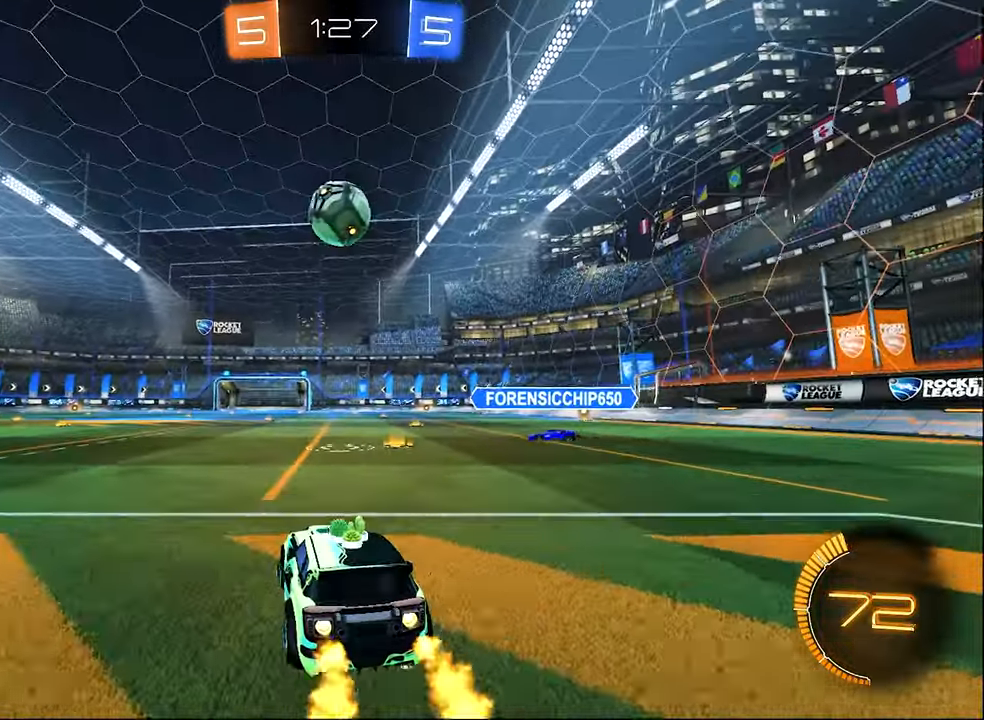
{"buttons": ["B", "R2"], "left_stick": "up-left", "right_stick": "center", "events": [[83, "left_stick", "up-left"], [200, "B", "up"], [200, "L1", "down"], [283, "B", "down"], [333, "L1", "up"]]}
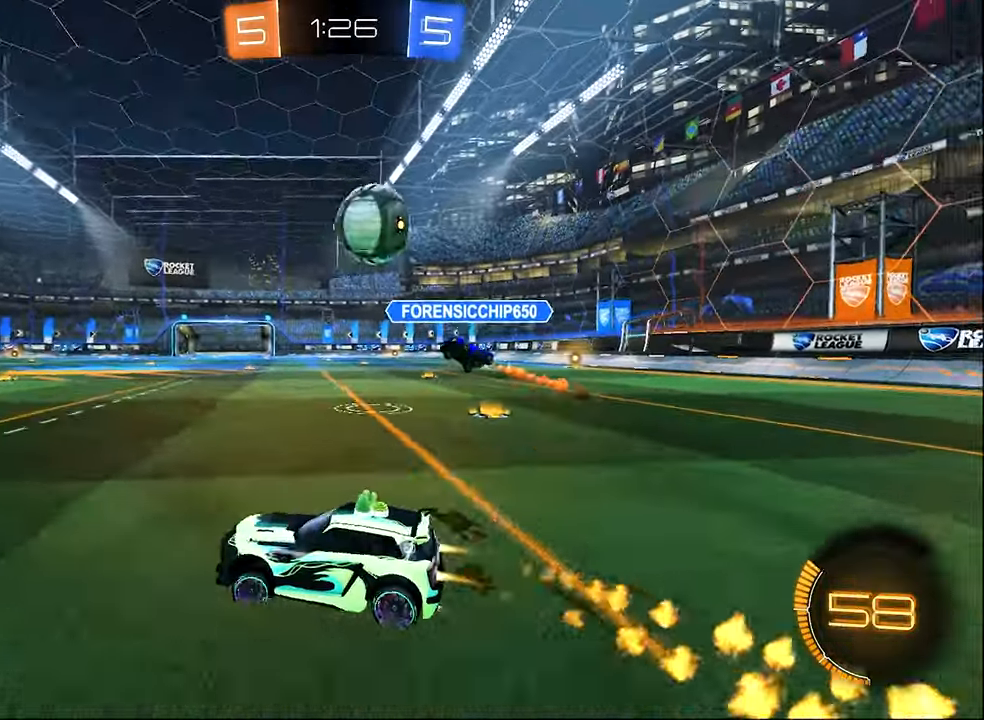
{"buttons": ["B", "R2"], "left_stick": "center", "right_stick": "center", "events": [[316, "left_stick", "left"], [450, "left_stick", "center"]]}
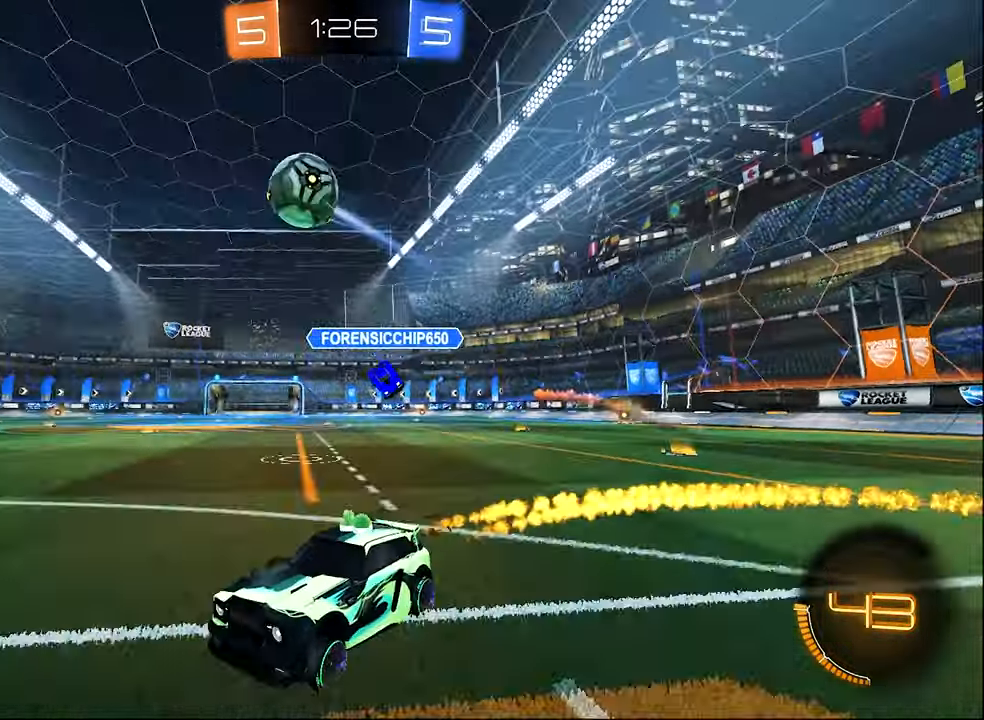
{"buttons": ["B", "R2"], "left_stick": "center", "right_stick": "center", "events": [[33, "left_stick", "right"], [116, "Y", "down"], [183, "Y", "up"], [433, "left_stick", "center"]]}
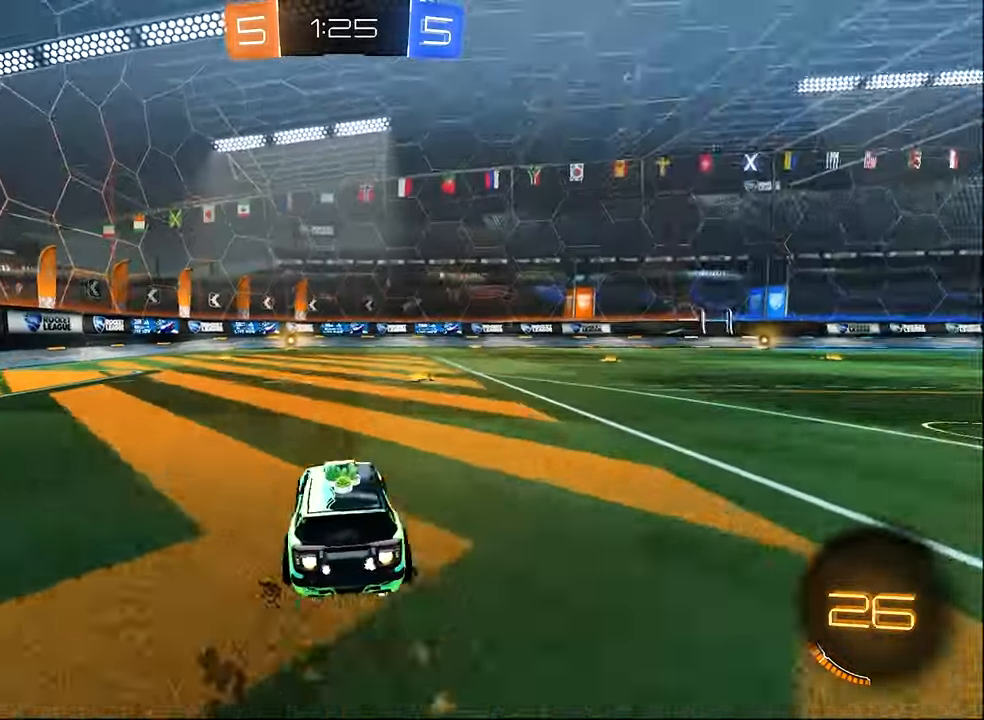
{"buttons": ["R2"], "left_stick": "up-left", "right_stick": "center", "events": [[16, "left_stick", "up-left"], [150, "left_stick", "center"], [466, "left_stick", "up-left"], [483, "B", "up"]]}
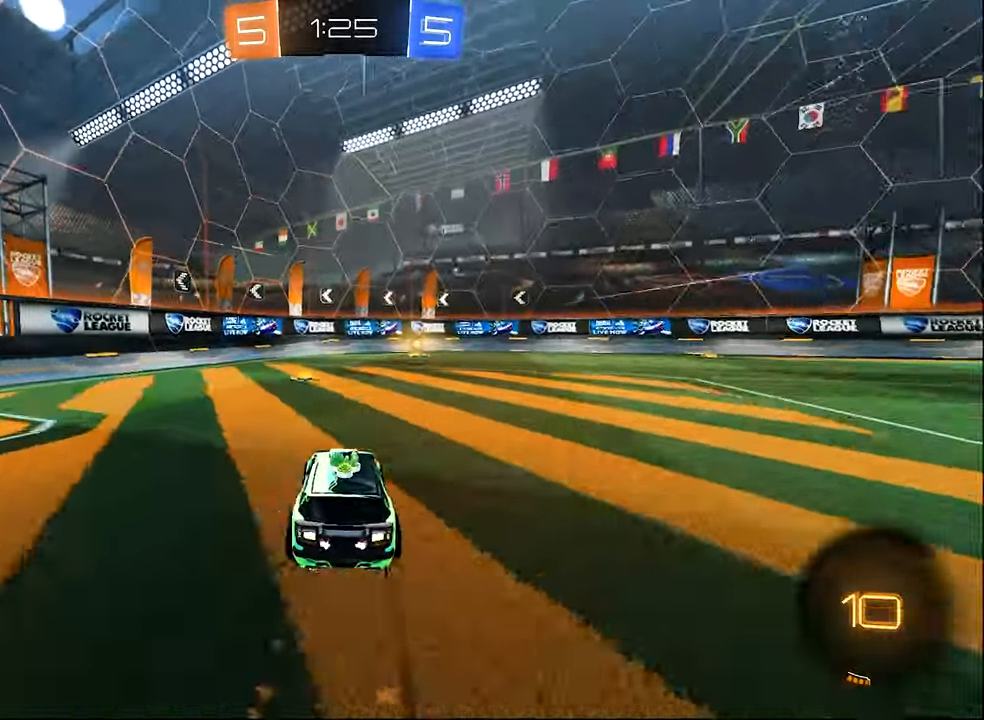
{"buttons": ["L1", "R2"], "left_stick": "right", "right_stick": "center", "events": [[16, "left_stick", "center"], [133, "Y", "down"], [216, "Y", "up"], [366, "left_stick", "right"], [416, "L1", "down"]]}
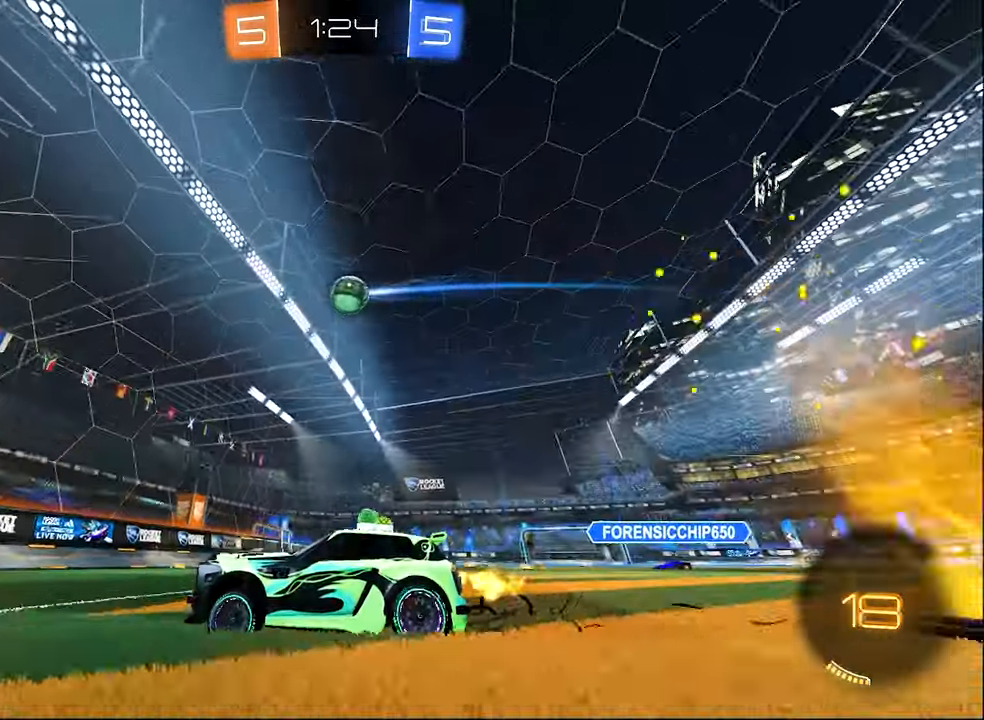
{"buttons": ["L2"], "left_stick": "left", "right_stick": "center", "events": [[266, "L1", "up"], [333, "R2", "up"], [333, "left_stick", "center"], [383, "L2", "down"], [483, "left_stick", "left"]]}
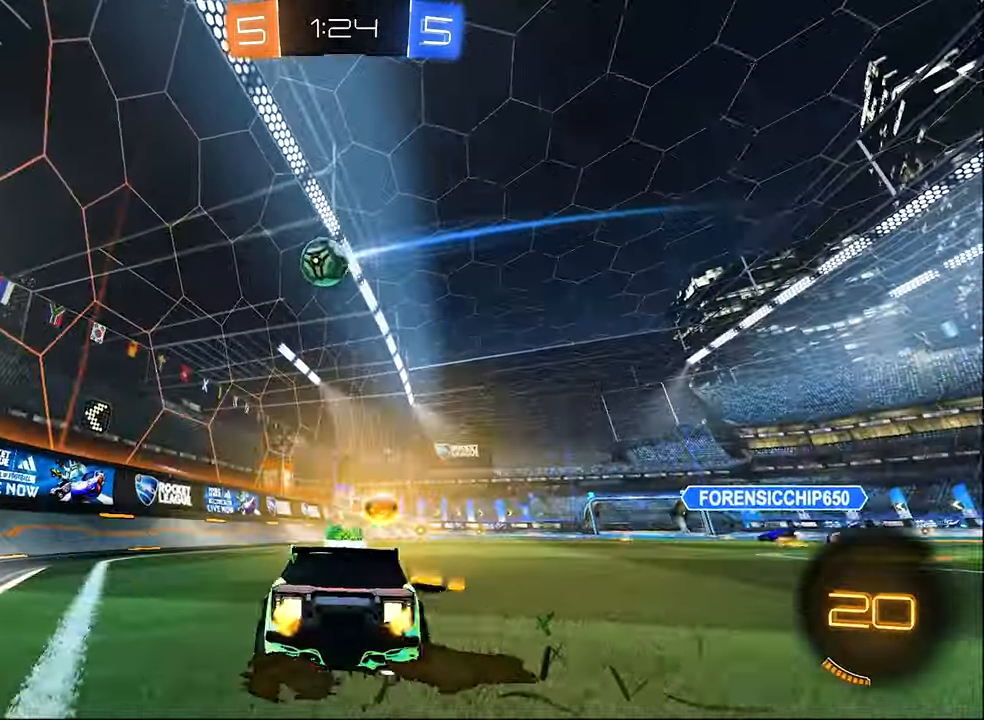
{"buttons": ["B", "R2"], "left_stick": "center", "right_stick": "center", "events": [[150, "left_stick", "center"], [183, "R2", "down"], [233, "L2", "up"], [233, "left_stick", "right"], [300, "B", "down"], [383, "left_stick", "center"]]}
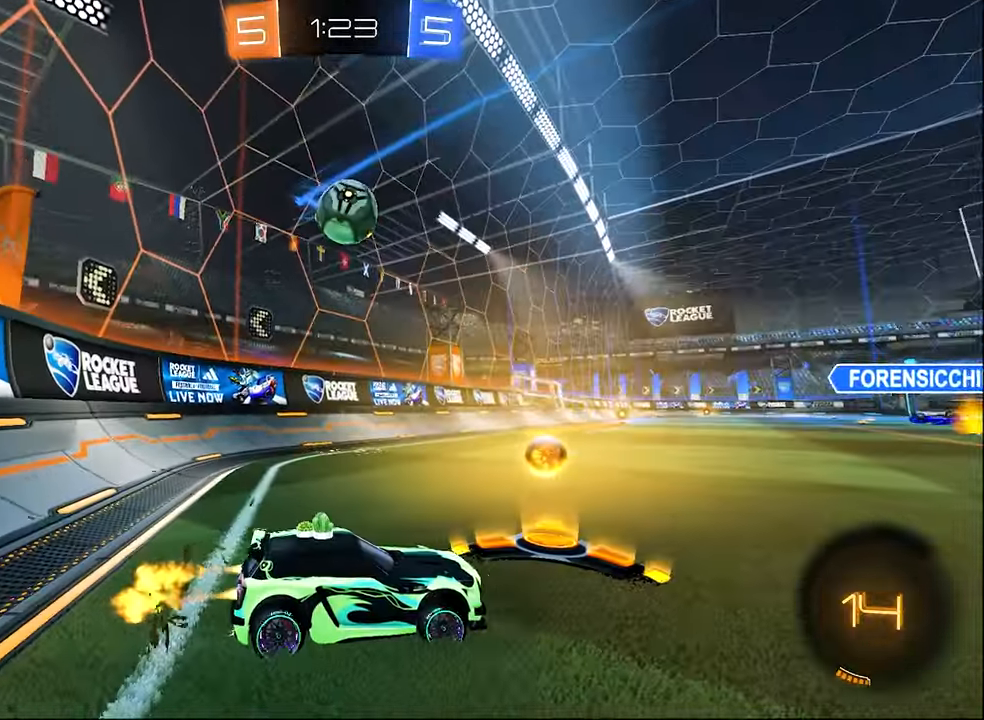
{"buttons": ["B", "R2"], "left_stick": "left", "right_stick": "center", "events": [[200, "B", "up"], [200, "left_stick", "left"], [250, "R2", "up"], [400, "B", "down"], [400, "R2", "down"]]}
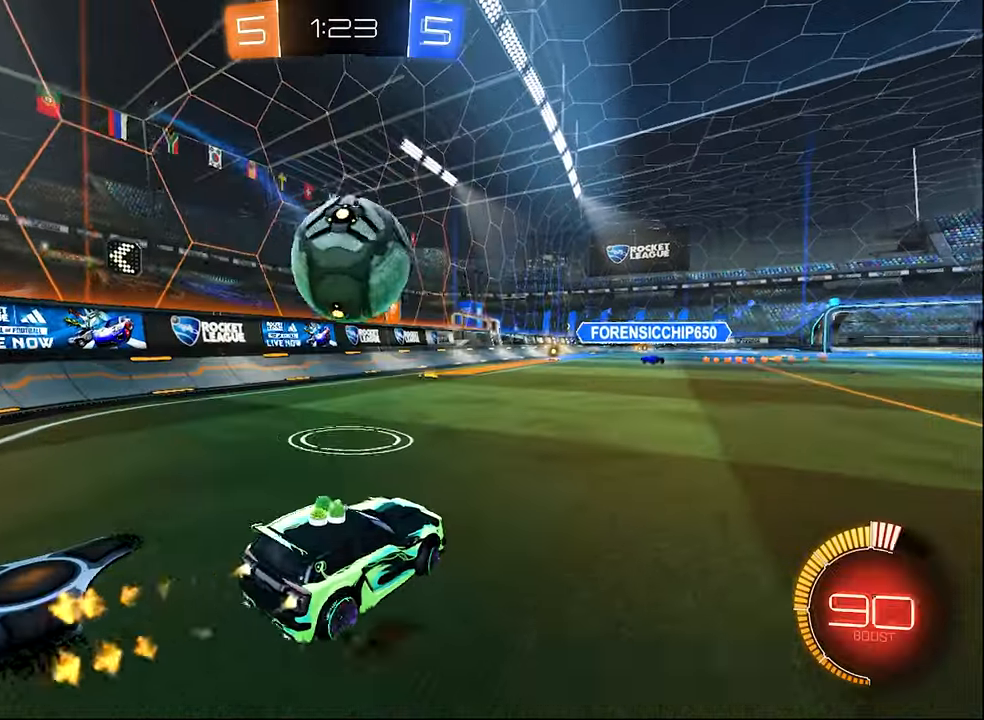
{"buttons": ["B", "R2"], "left_stick": "up-left", "right_stick": "center", "events": [[50, "left_stick", "center"], [133, "left_stick", "right"], [250, "Y", "down"], [250, "left_stick", "center"], [350, "B", "up"], [350, "Y", "up"], [383, "left_stick", "up-left"], [416, "B", "down"]]}
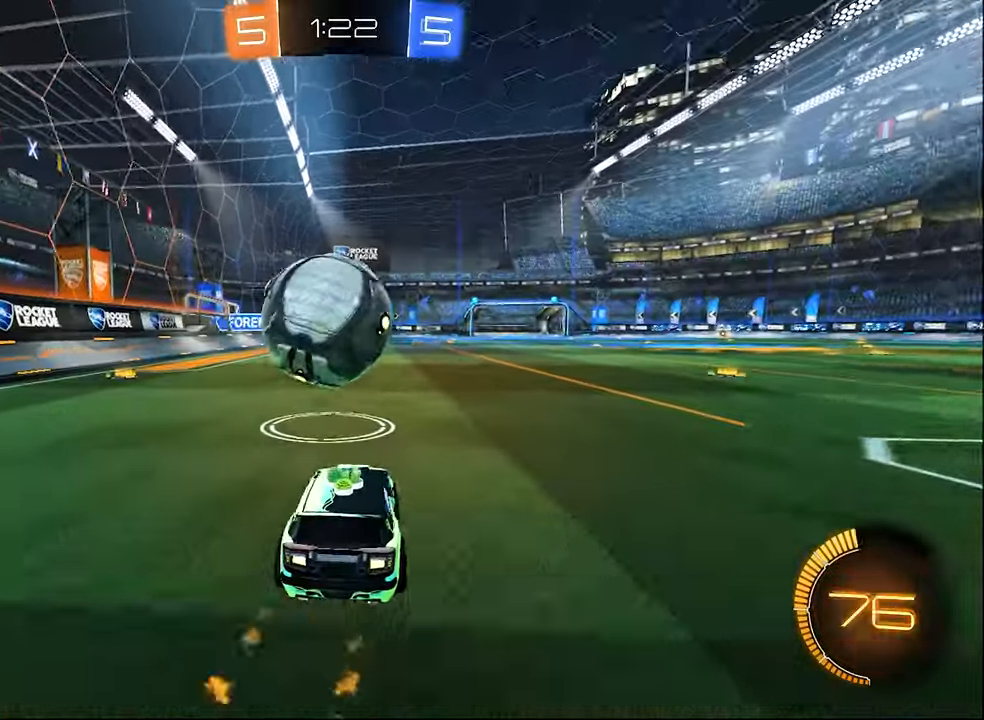
{"buttons": ["B", "R2"], "left_stick": "center", "right_stick": "center", "events": [[66, "left_stick", "up-right"], [150, "left_stick", "center"], [333, "B", "up"], [333, "left_stick", "right"], [383, "B", "down"], [450, "left_stick", "center"]]}
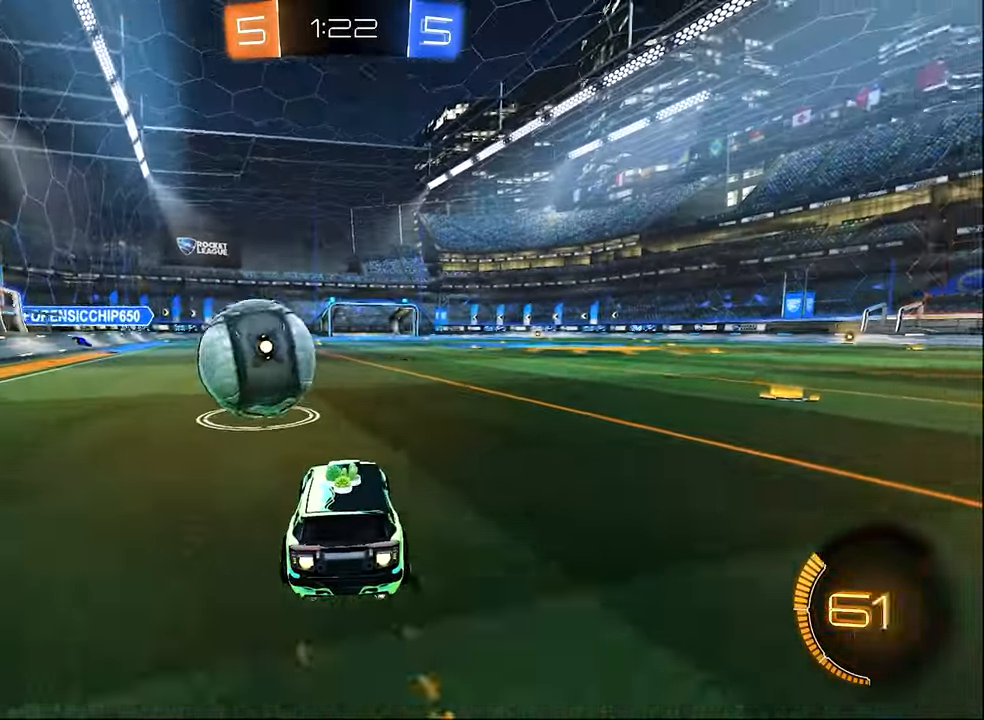
{"buttons": ["R2"], "left_stick": "left", "right_stick": "center", "events": [[300, "B", "up"], [383, "left_stick", "left"]]}
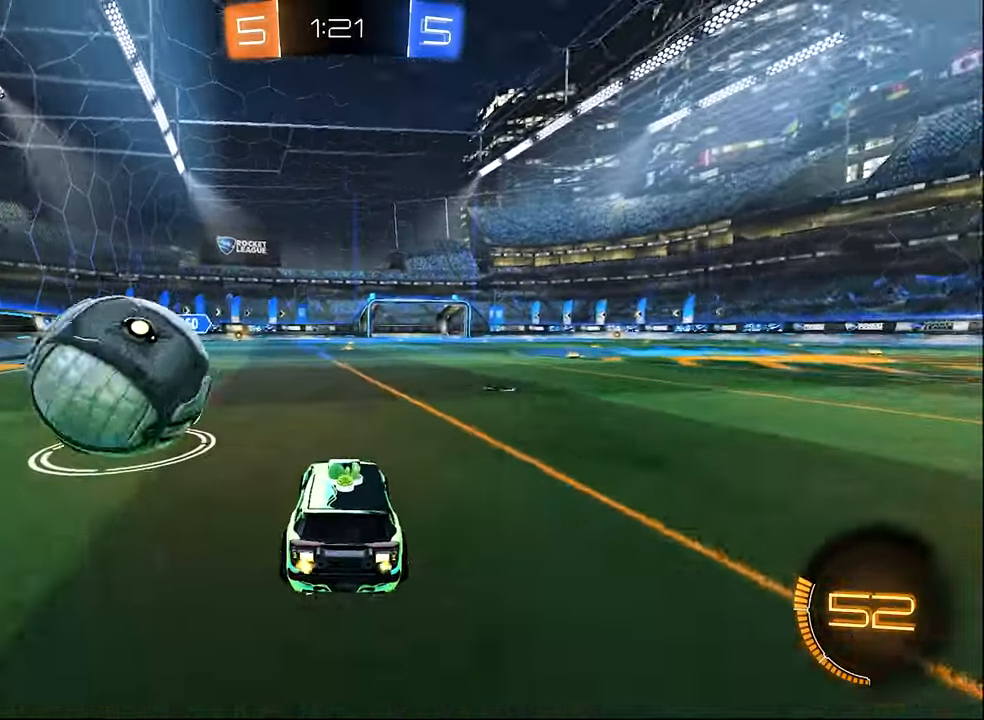
{"buttons": ["B", "R2"], "left_stick": "center", "right_stick": "center", "events": [[200, "B", "down"], [466, "left_stick", "center"]]}
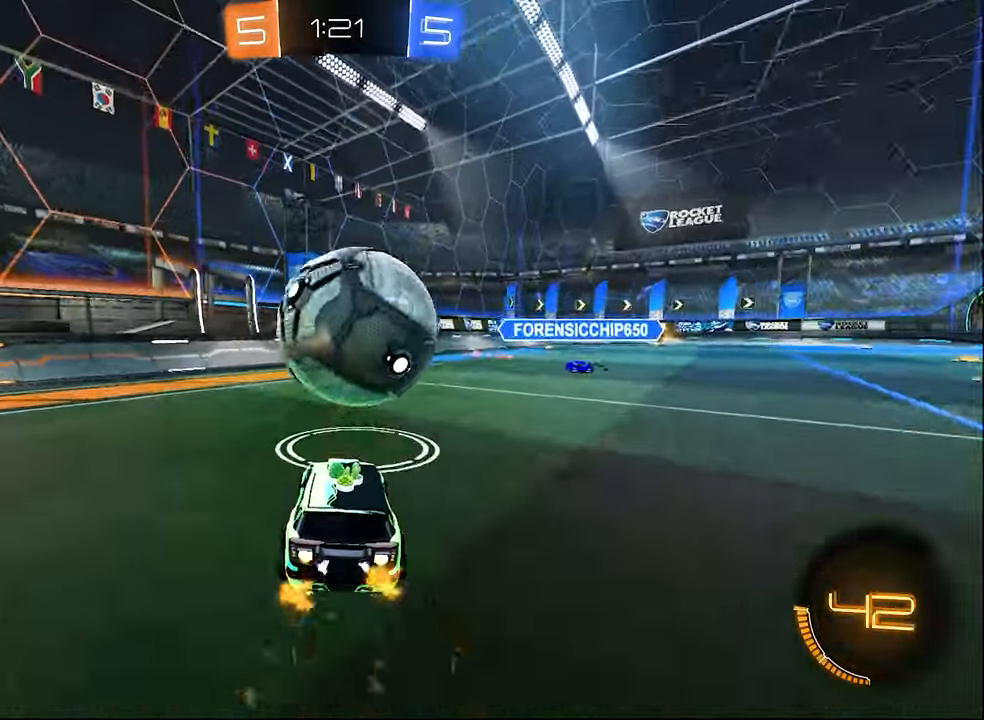
{"buttons": ["R2"], "left_stick": "center", "right_stick": "center", "events": [[16, "left_stick", "right"], [166, "left_stick", "center"], [416, "B", "up"]]}
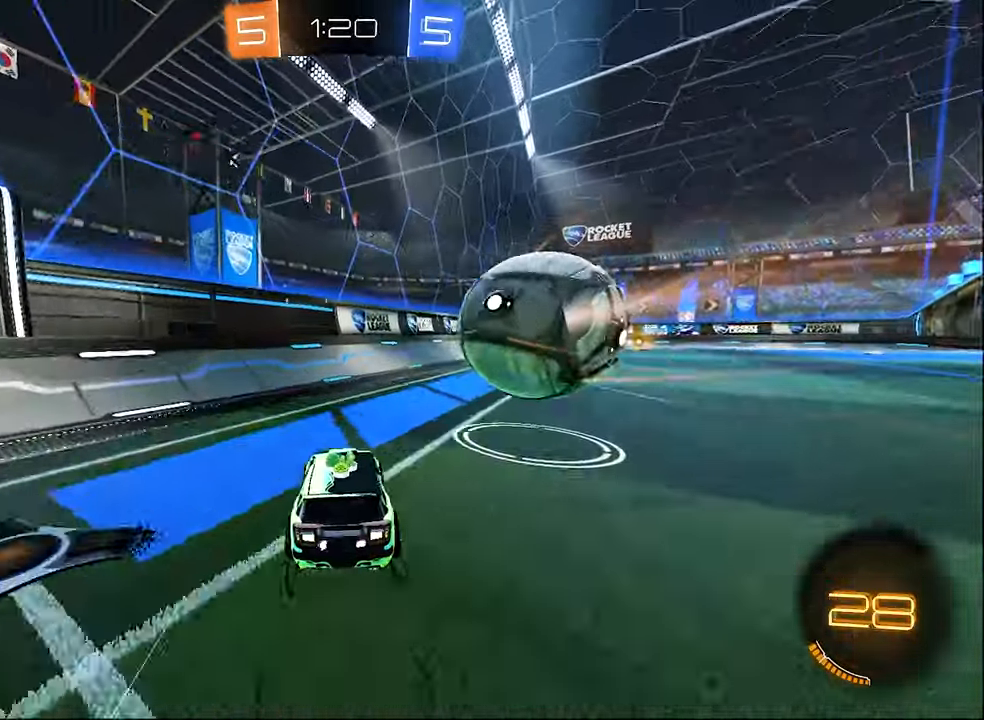
{"buttons": ["B", "R2"], "left_stick": "center", "right_stick": "center", "events": [[133, "B", "down"], [133, "left_stick", "right"], [266, "left_stick", "center"], [350, "left_stick", "up-right"], [450, "left_stick", "center"]]}
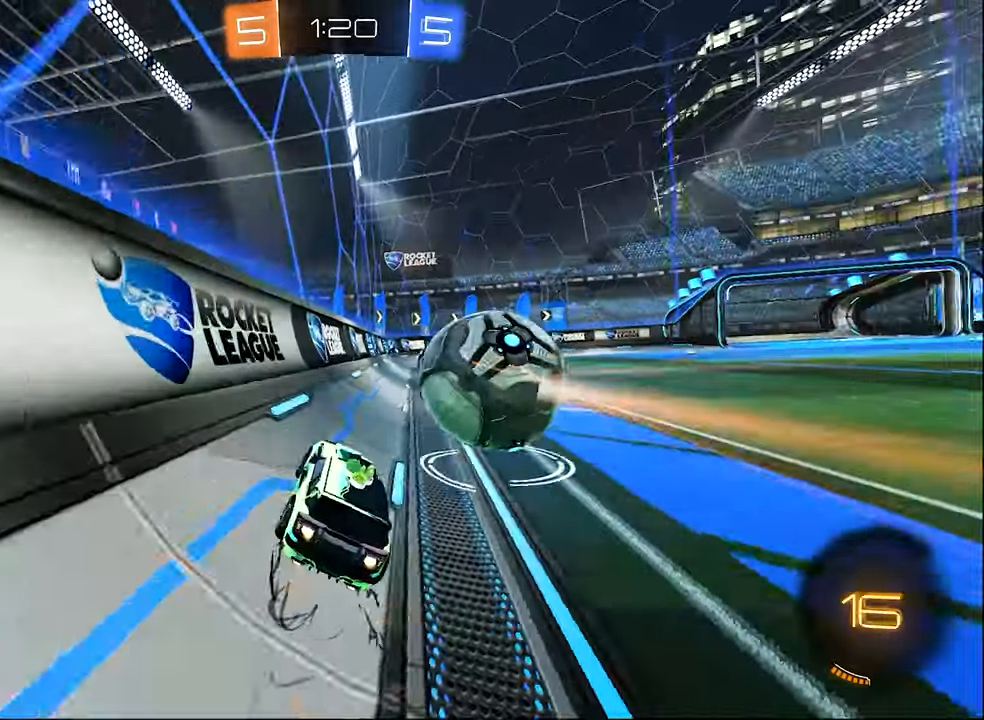
{"buttons": ["R2"], "left_stick": "center", "right_stick": "center", "events": [[33, "left_stick", "up-right"], [183, "left_stick", "right"], [250, "B", "up"], [300, "left_stick", "center"]]}
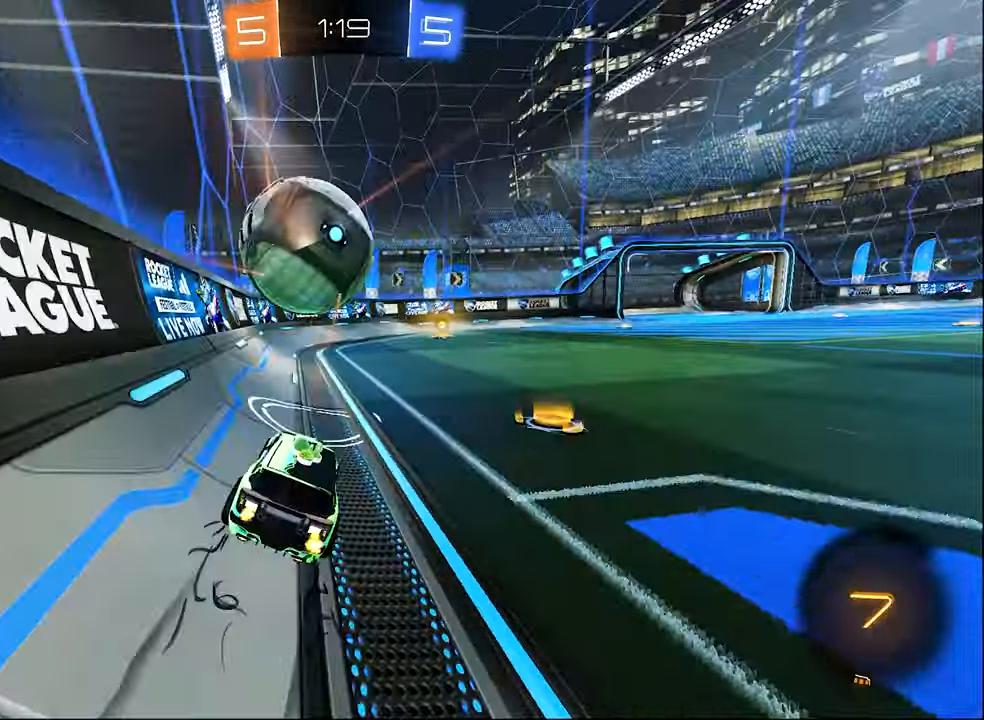
{"buttons": ["R2"], "left_stick": "center", "right_stick": "center", "events": [[83, "left_stick", "right"], [200, "Y", "down"], [250, "left_stick", "center"], [316, "Y", "up"]]}
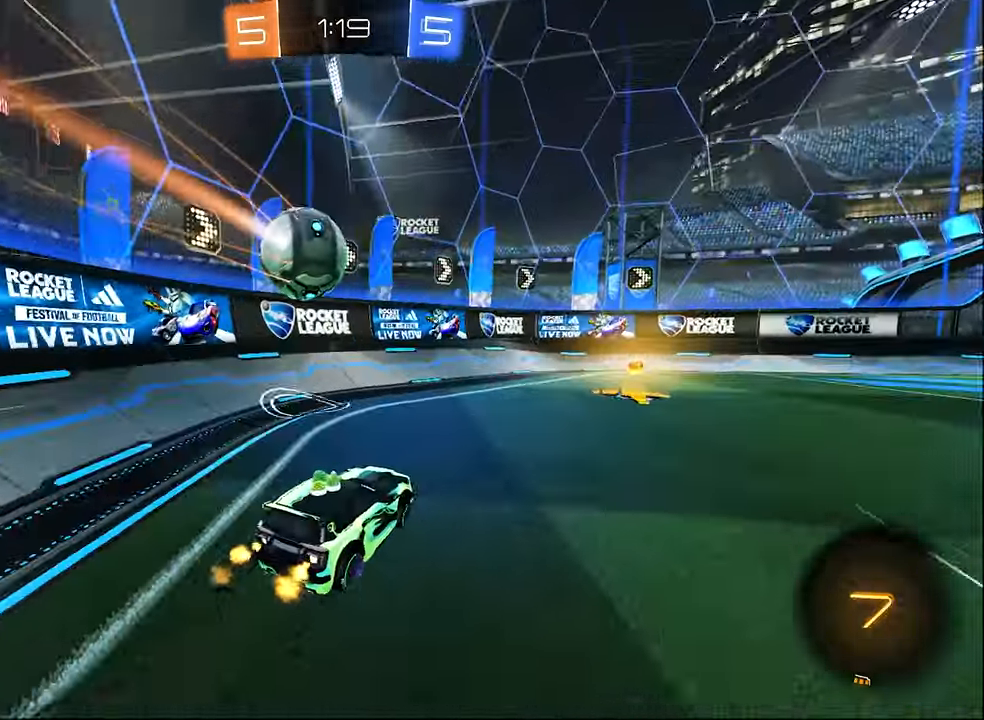
{"buttons": [], "left_stick": "right", "right_stick": "center", "events": [[16, "Y", "down"], [100, "left_stick", "right"], [116, "Y", "up"], [166, "left_stick", "center"], [216, "R2", "up"], [283, "L2", "down"], [283, "left_stick", "up-right"], [416, "left_stick", "right"], [450, "L2", "up"]]}
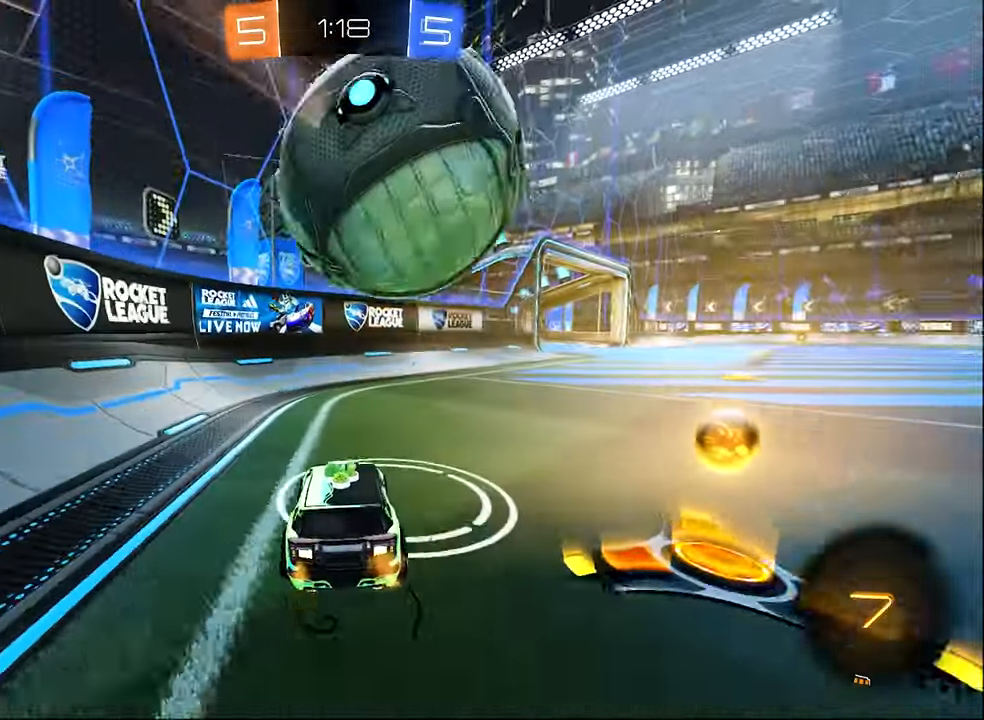
{"buttons": ["B", "R2"], "left_stick": "center", "right_stick": "center", "events": [[66, "R2", "down"], [283, "B", "down"], [350, "left_stick", "center"]]}
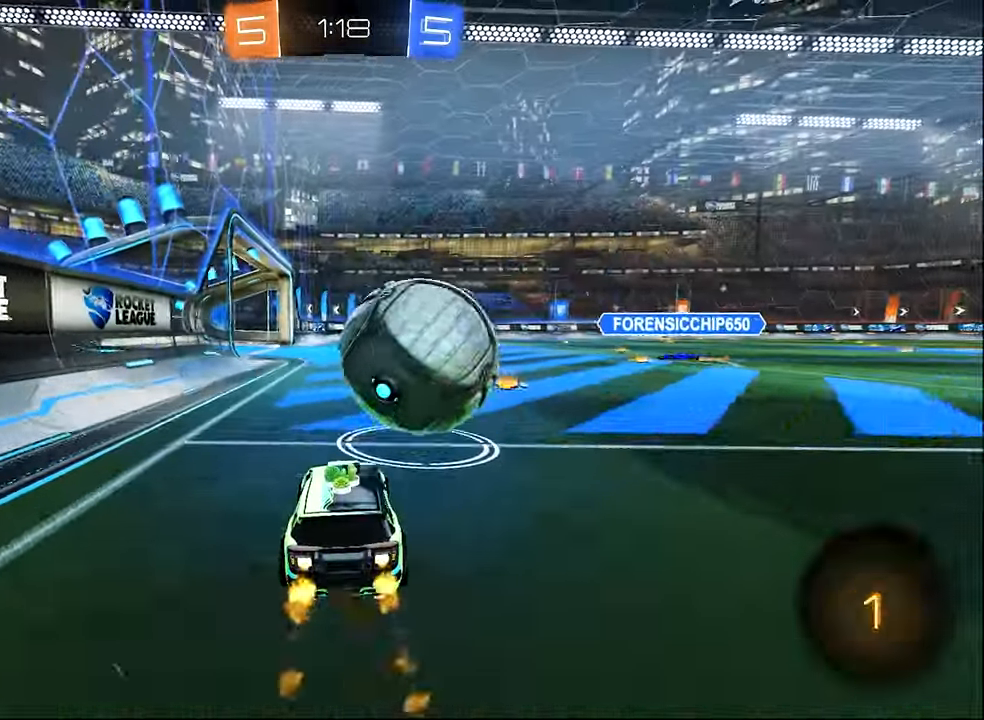
{"buttons": ["L1"], "left_stick": "down", "right_stick": "center", "events": [[66, "left_stick", "right"], [183, "A", "down"], [233, "B", "up"], [233, "L1", "down"], [233, "left_stick", "up-left"], [300, "A", "up"], [300, "R2", "up"], [350, "L3", "down"], [350, "R2", "down"], [383, "R2", "up"], [383, "left_stick", "down-right"], [433, "left_stick", "down"], [500, "L3", "up"]]}
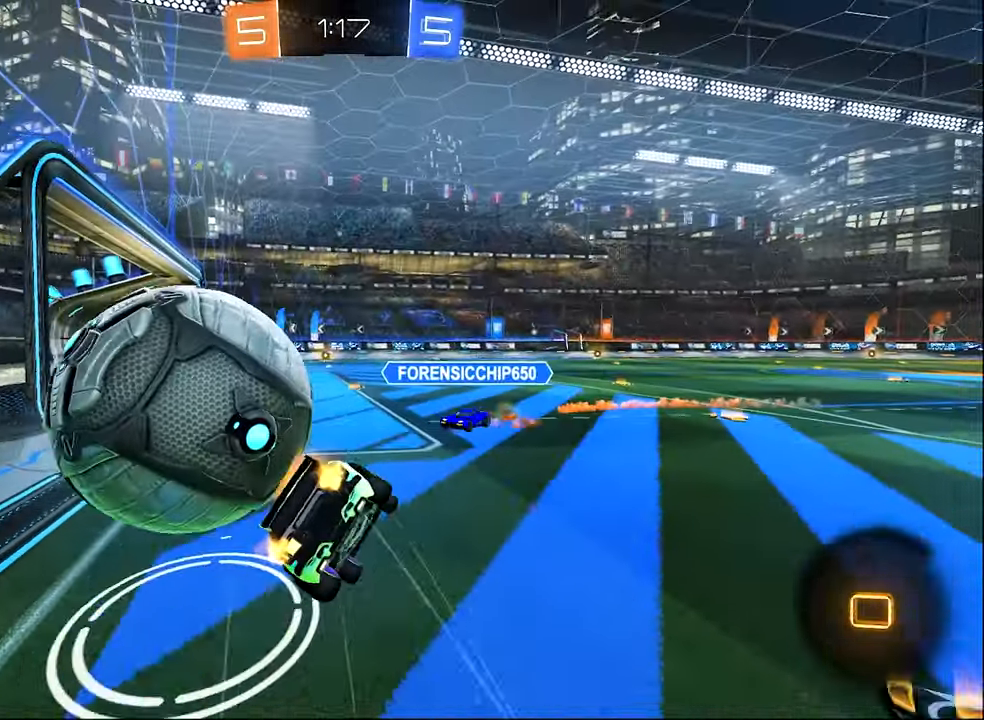
{"buttons": ["L1"], "left_stick": "down-left", "right_stick": "center", "events": [[16, "left_stick", "down-left"], [233, "Y", "down"], [316, "Y", "up"]]}
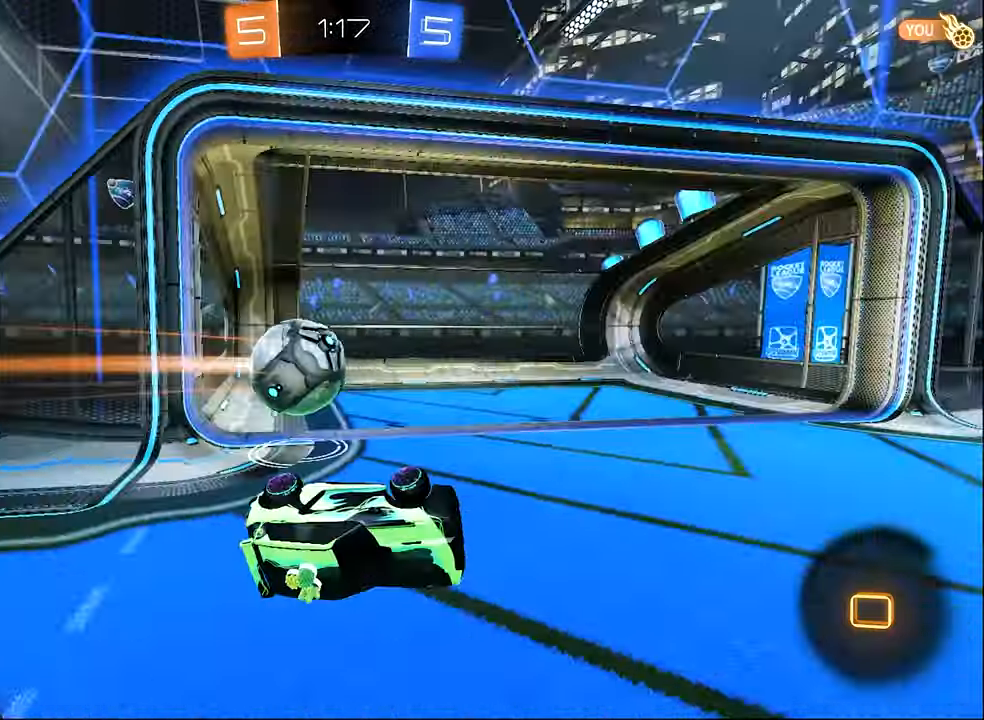
{"buttons": [], "left_stick": "center", "right_stick": "center", "events": [[166, "L1", "up"], [183, "R2", "down"], [216, "left_stick", "center"], [283, "Y", "down"], [400, "Y", "up"], [416, "R2", "up"]]}
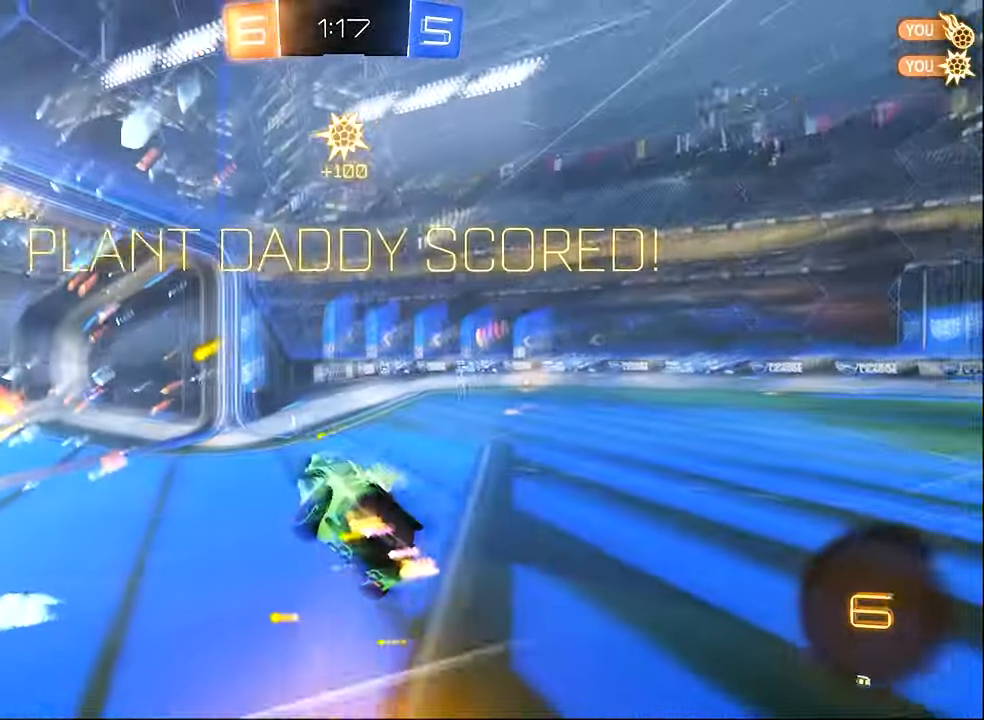
{"buttons": [], "left_stick": "up", "right_stick": "center", "events": [[183, "left_stick", "up"], [283, "Y", "down"], [416, "Y", "up"]]}
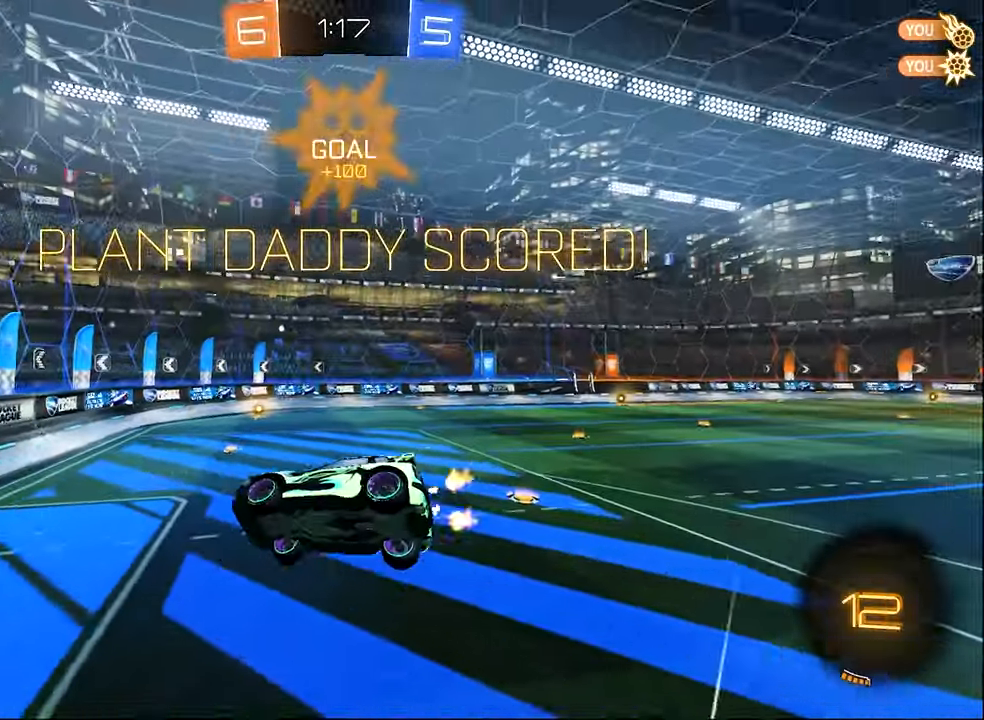
{"buttons": [], "left_stick": "up", "right_stick": "center", "events": []}
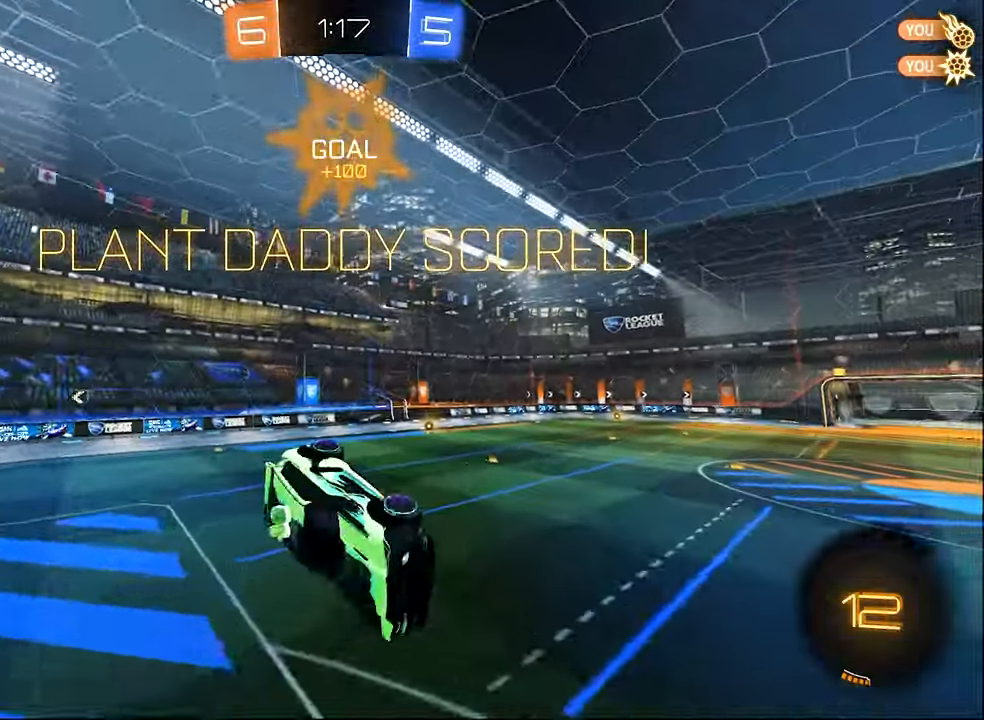
{"buttons": ["B"], "left_stick": "center", "right_stick": "center", "events": [[50, "left_stick", "up-left"], [233, "L1", "down"], [283, "left_stick", "center"], [383, "L1", "up"], [483, "B", "down"]]}